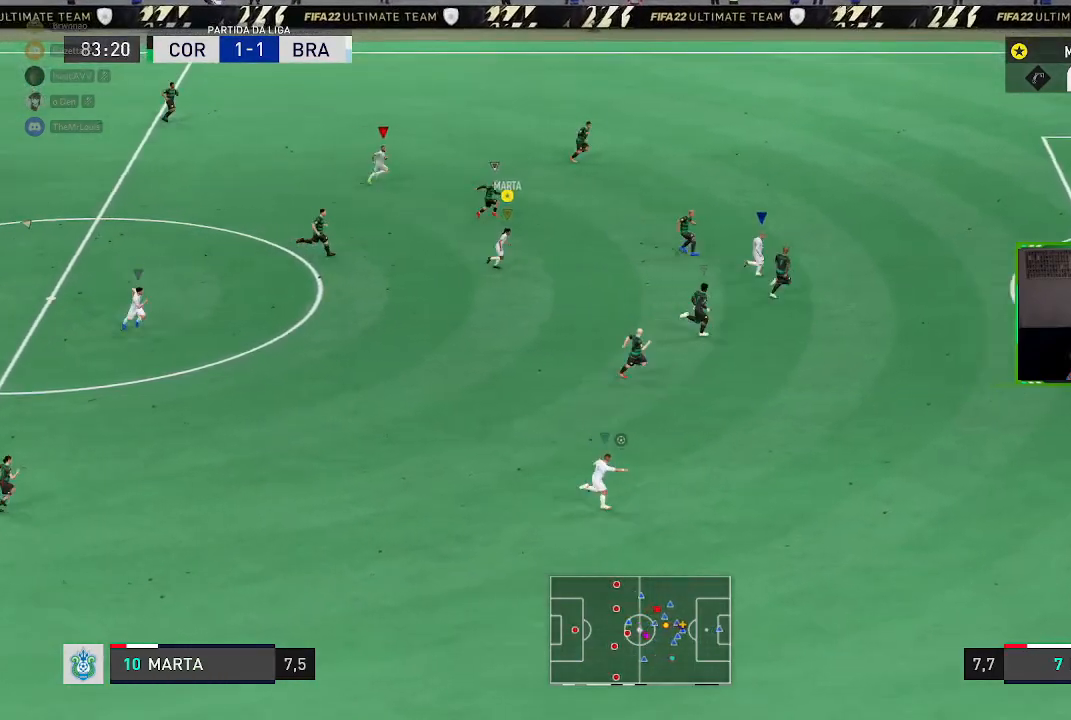
Gameplay with a controller (Xbox layout); each line is a JSON object with the inputs held at the frame after it. "events" lists button and stick changes between this image and that frame as [ms after this image, input, new state], when the widget could be followed in between. Not read: L3.
{"buttons": ["R1"], "left_stick": "right", "right_stick": "center", "events": []}
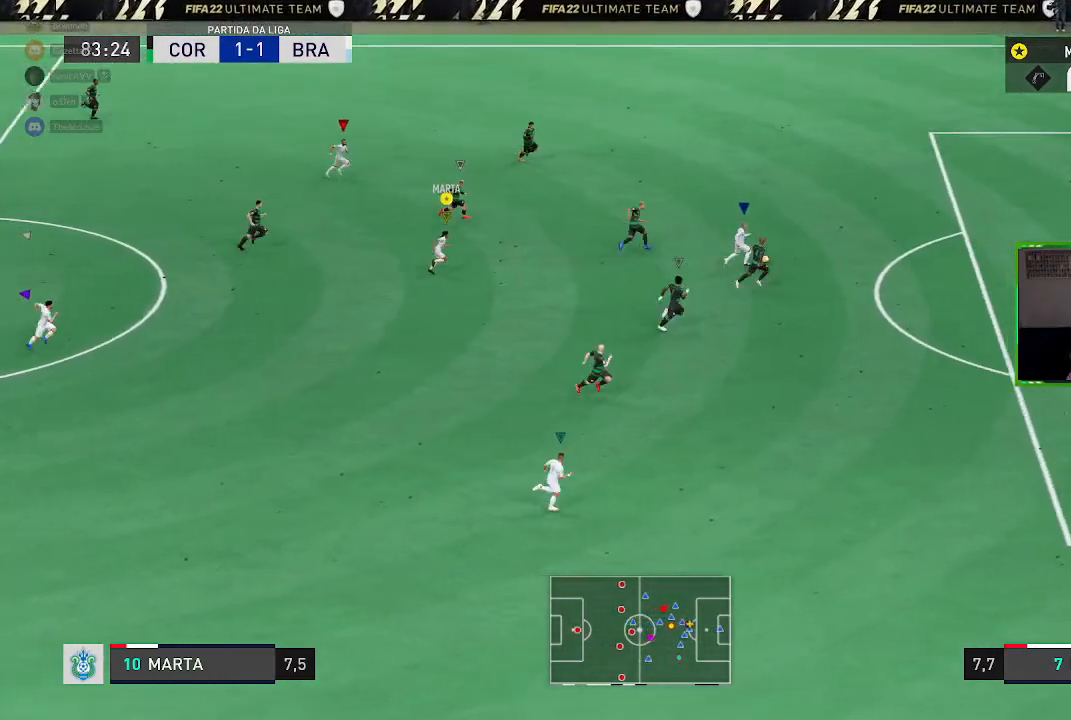
{"buttons": ["R1"], "left_stick": "right", "right_stick": "center", "events": []}
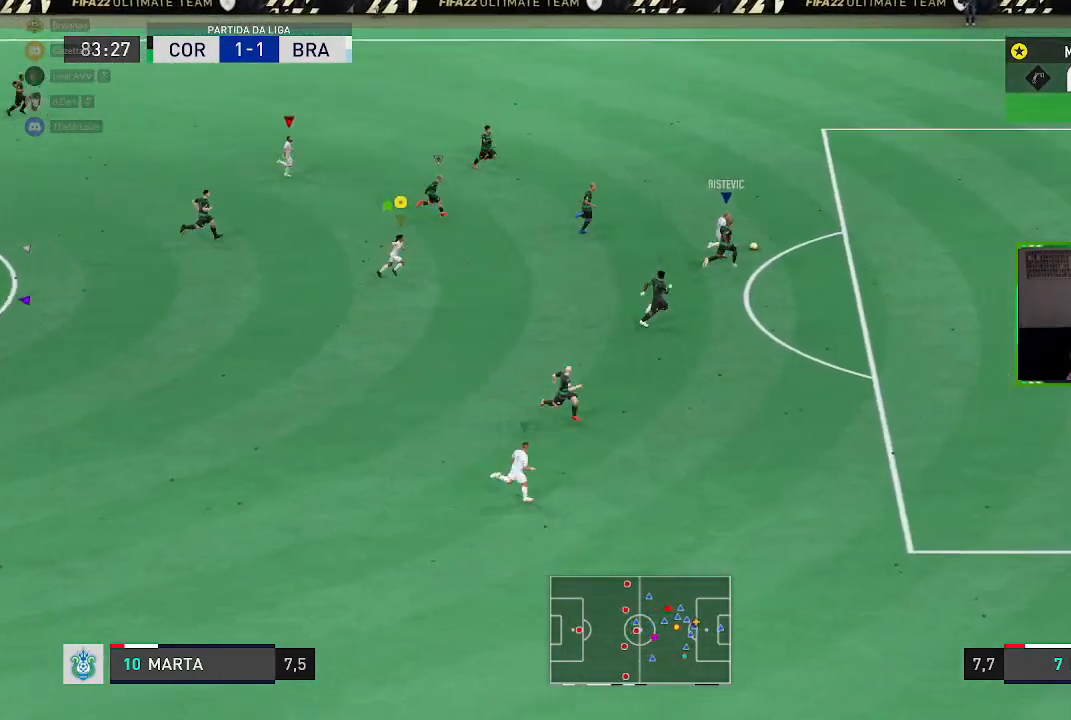
{"buttons": ["R1"], "left_stick": "right", "right_stick": "center", "events": []}
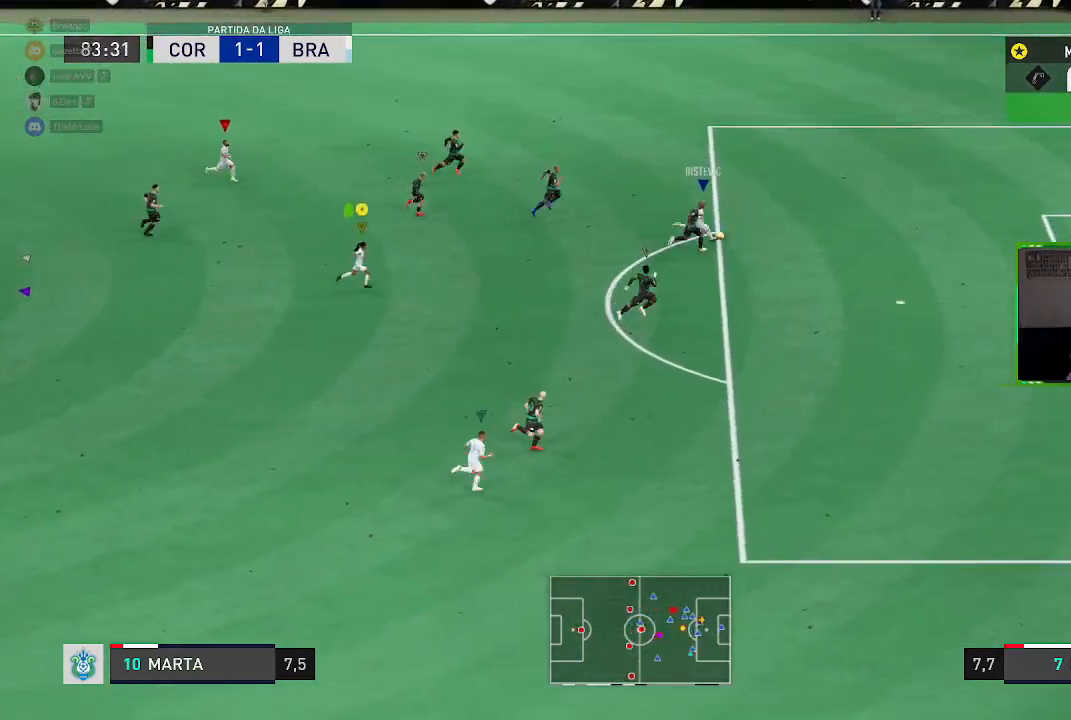
{"buttons": ["R1"], "left_stick": "right", "right_stick": "center", "events": []}
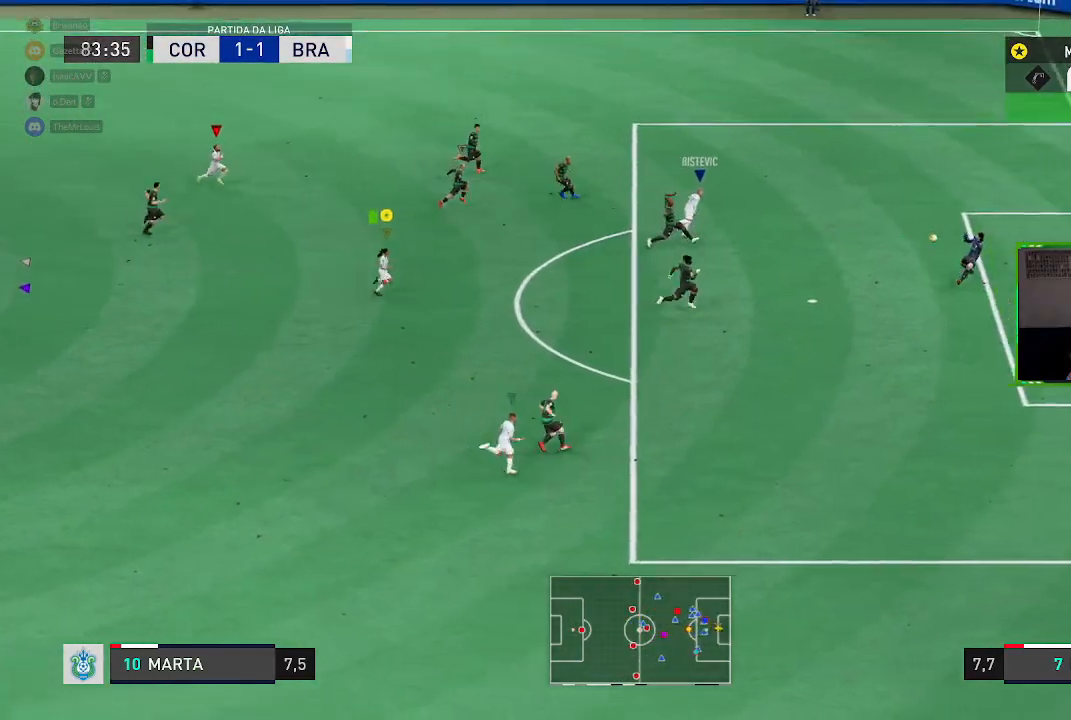
{"buttons": ["R1"], "left_stick": "right", "right_stick": "center", "events": []}
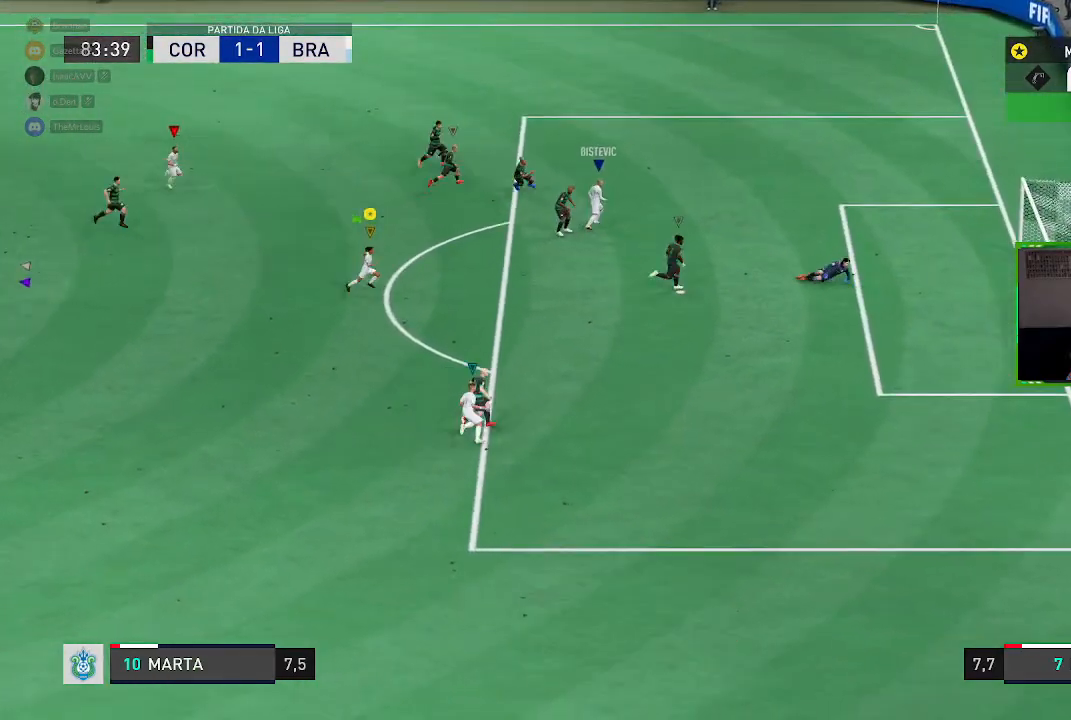
{"buttons": [], "left_stick": "right", "right_stick": "center", "events": [[400, "R1", "up"]]}
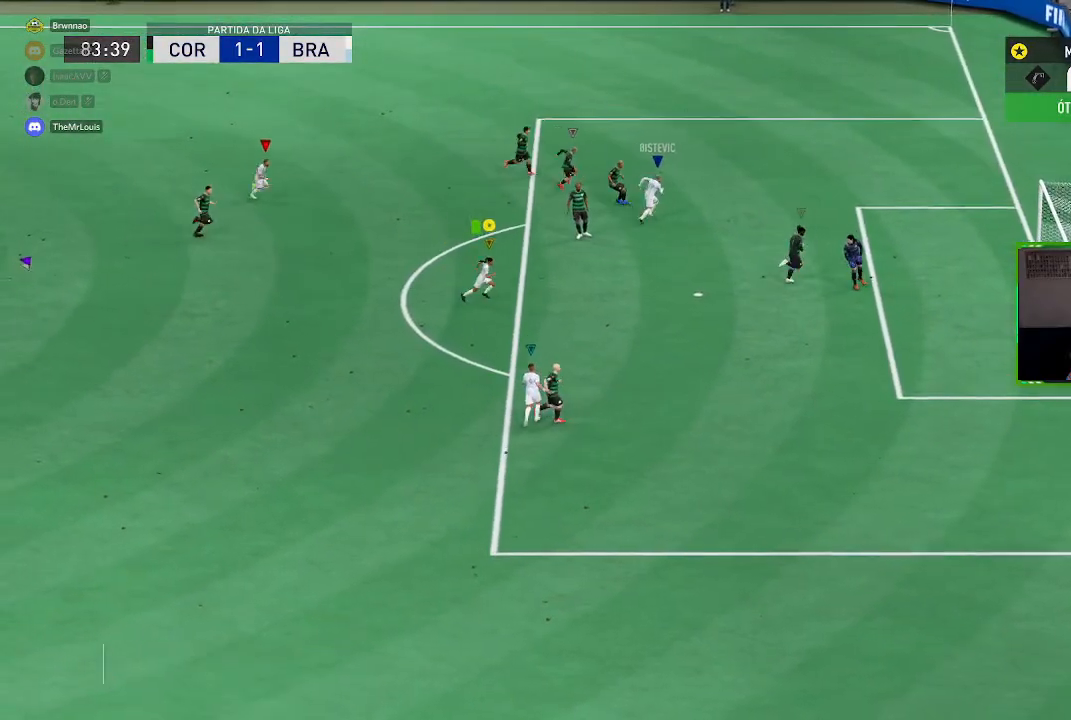
{"buttons": [], "left_stick": "right", "right_stick": "center", "events": []}
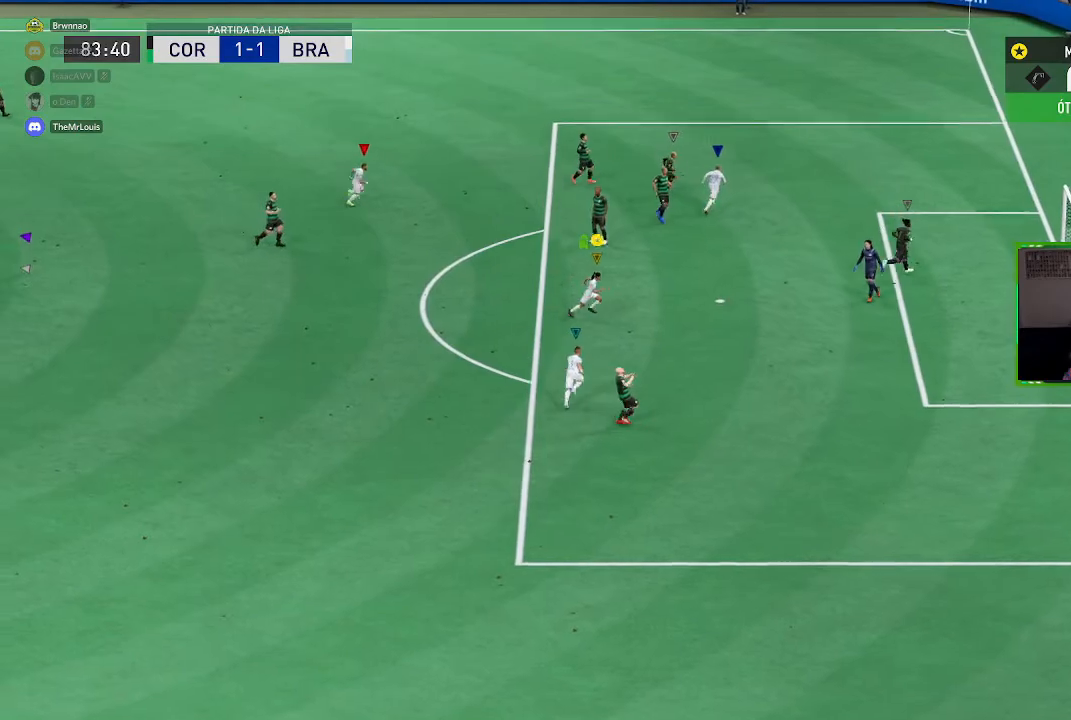
{"buttons": [], "left_stick": "right", "right_stick": "center", "events": []}
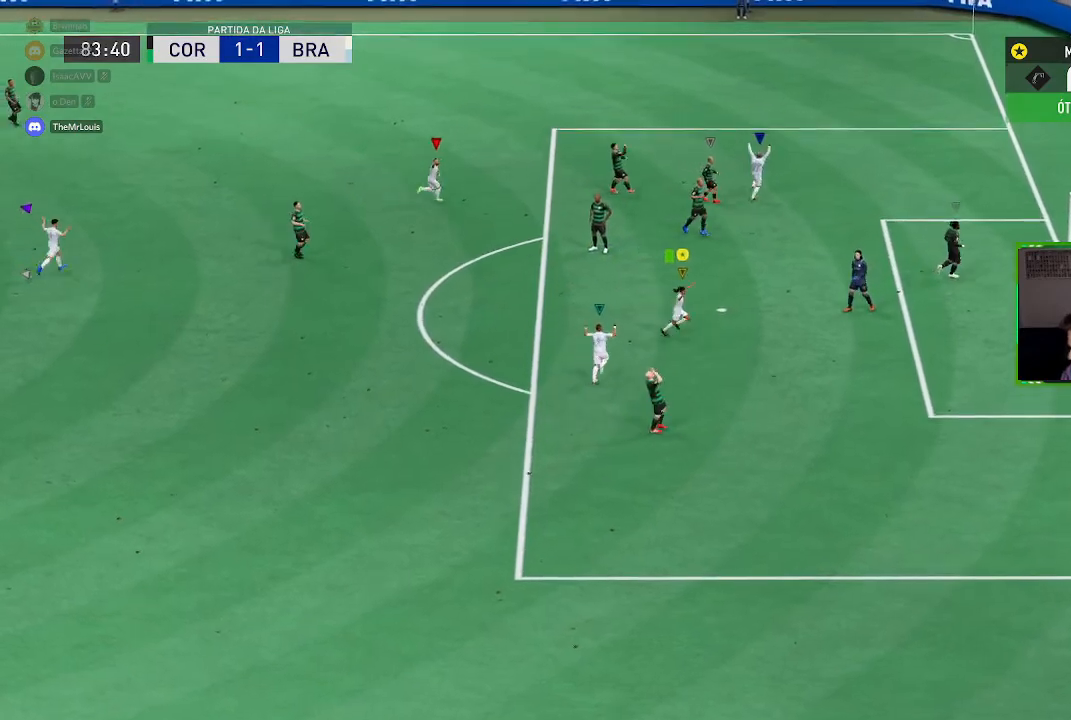
{"buttons": [], "left_stick": "right", "right_stick": "center", "events": []}
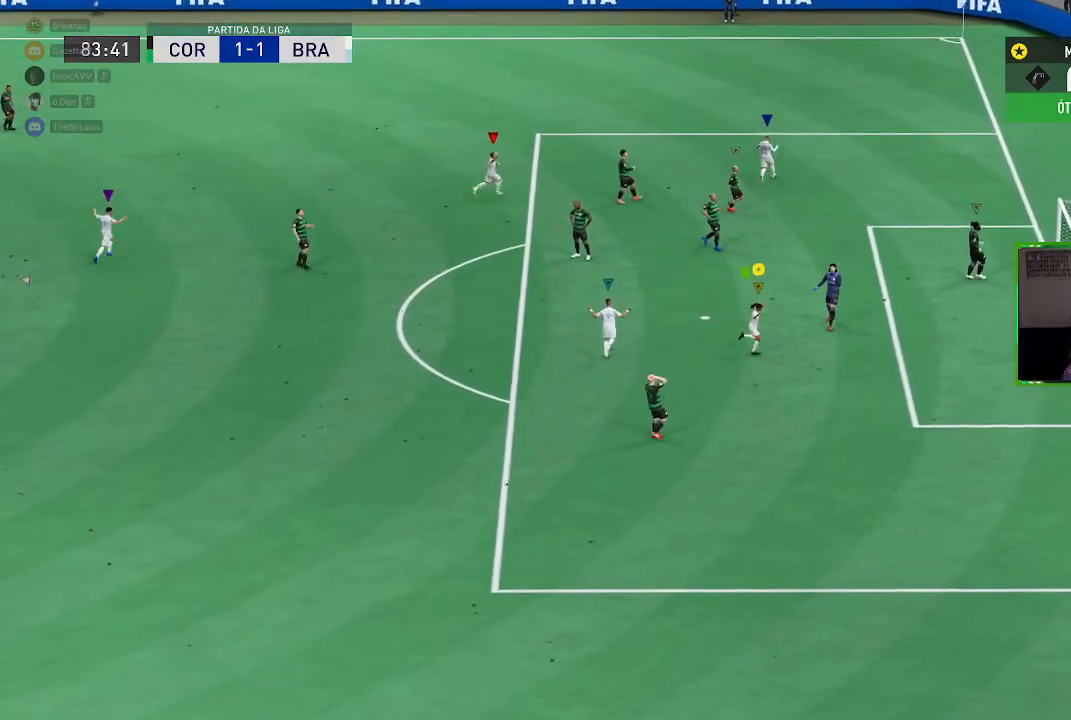
{"buttons": [], "left_stick": "up-right", "right_stick": "center", "events": [[300, "left_stick", "up-right"]]}
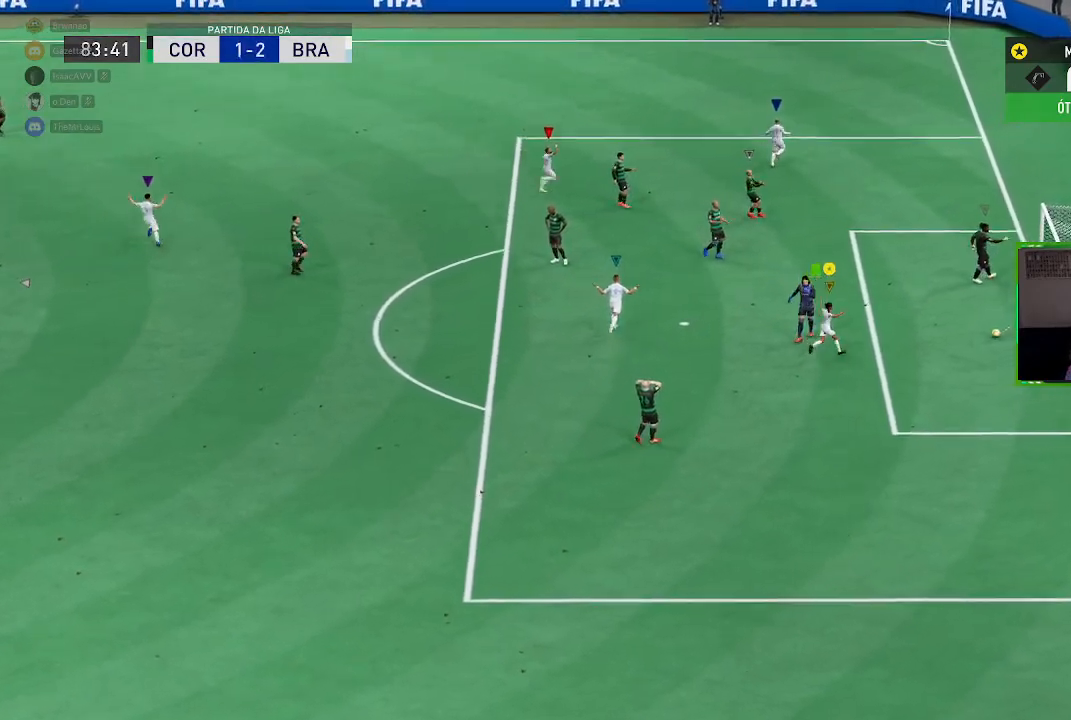
{"buttons": [], "left_stick": "center", "right_stick": "center", "events": [[334, "left_stick", "center"]]}
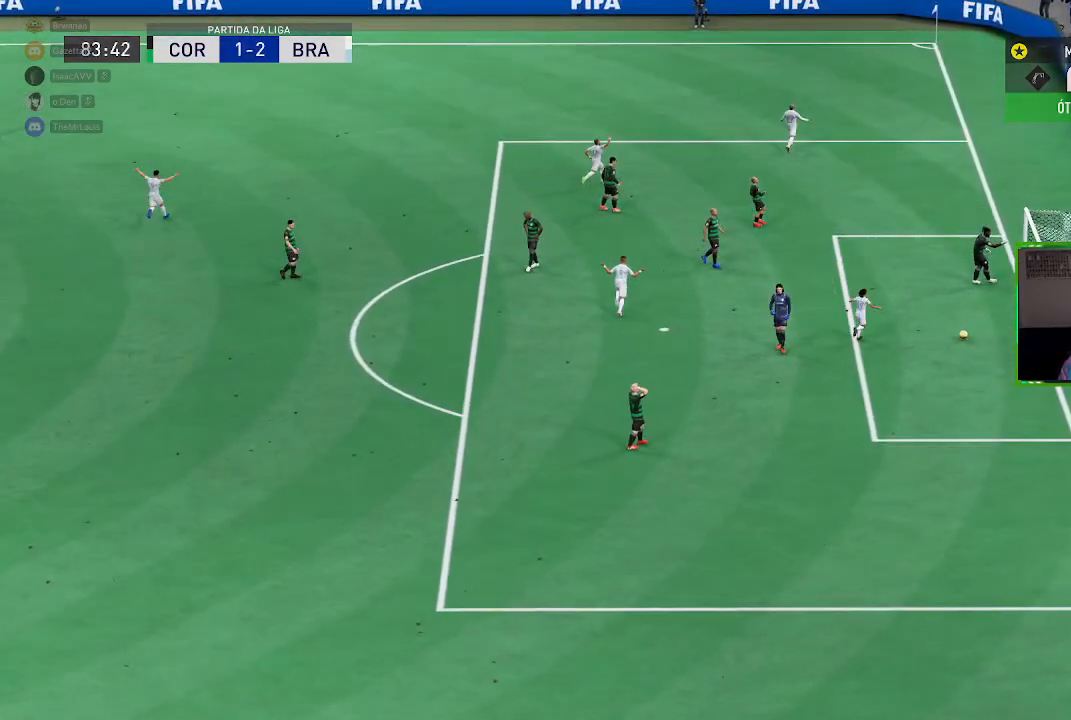
{"buttons": [], "left_stick": "center", "right_stick": "center", "events": []}
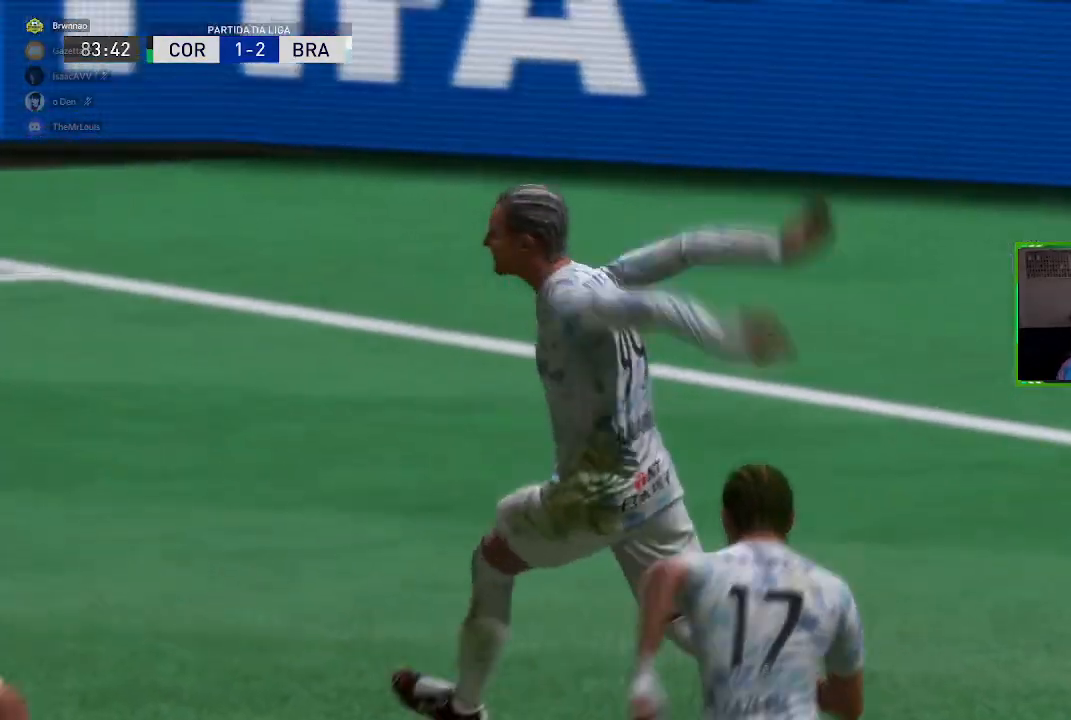
{"buttons": [], "left_stick": "center", "right_stick": "center", "events": []}
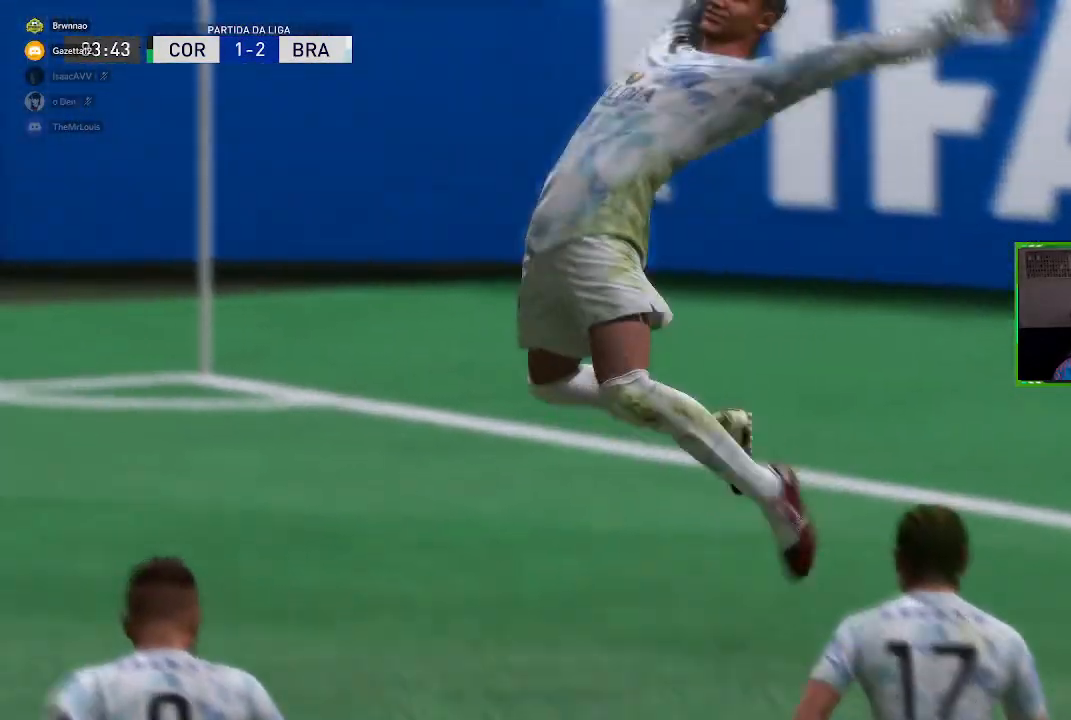
{"buttons": [], "left_stick": "center", "right_stick": "center", "events": [[217, "A", "down"], [350, "A", "up"]]}
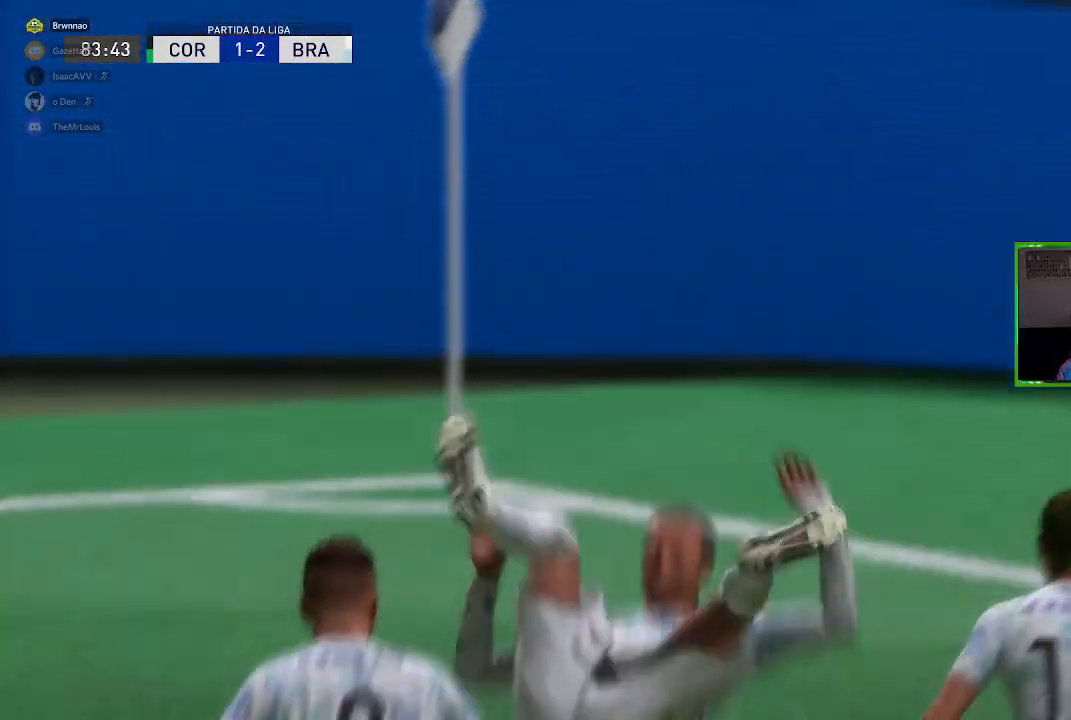
{"buttons": [], "left_stick": "center", "right_stick": "center", "events": []}
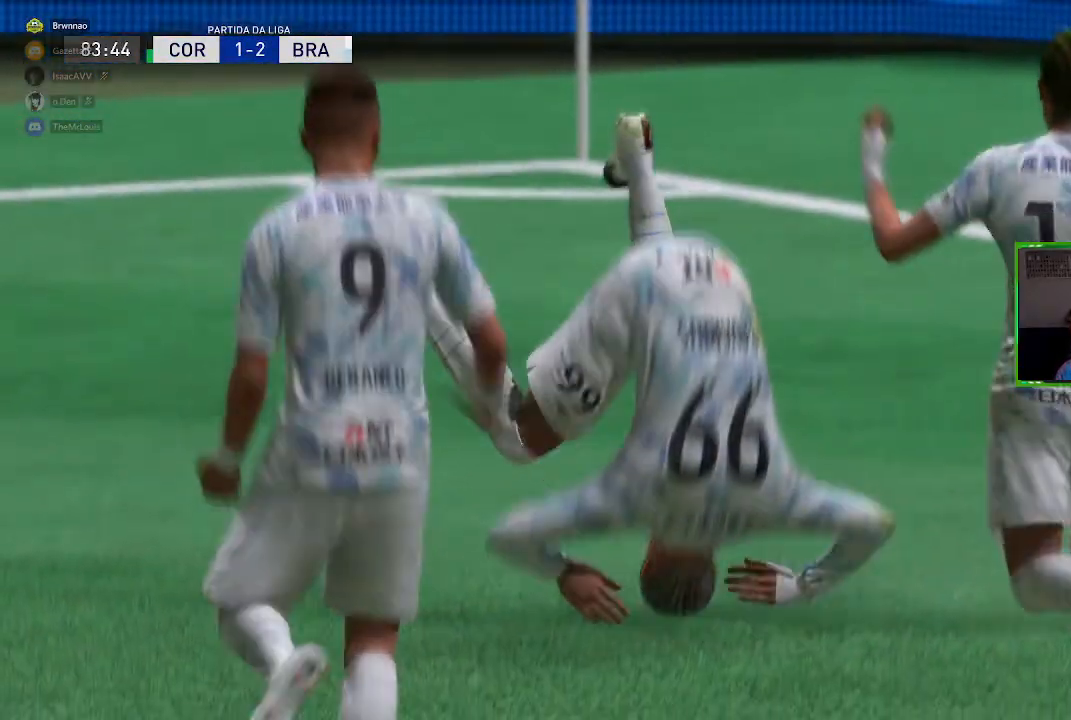
{"buttons": [], "left_stick": "center", "right_stick": "center", "events": [[83, "A", "down"], [250, "A", "up"]]}
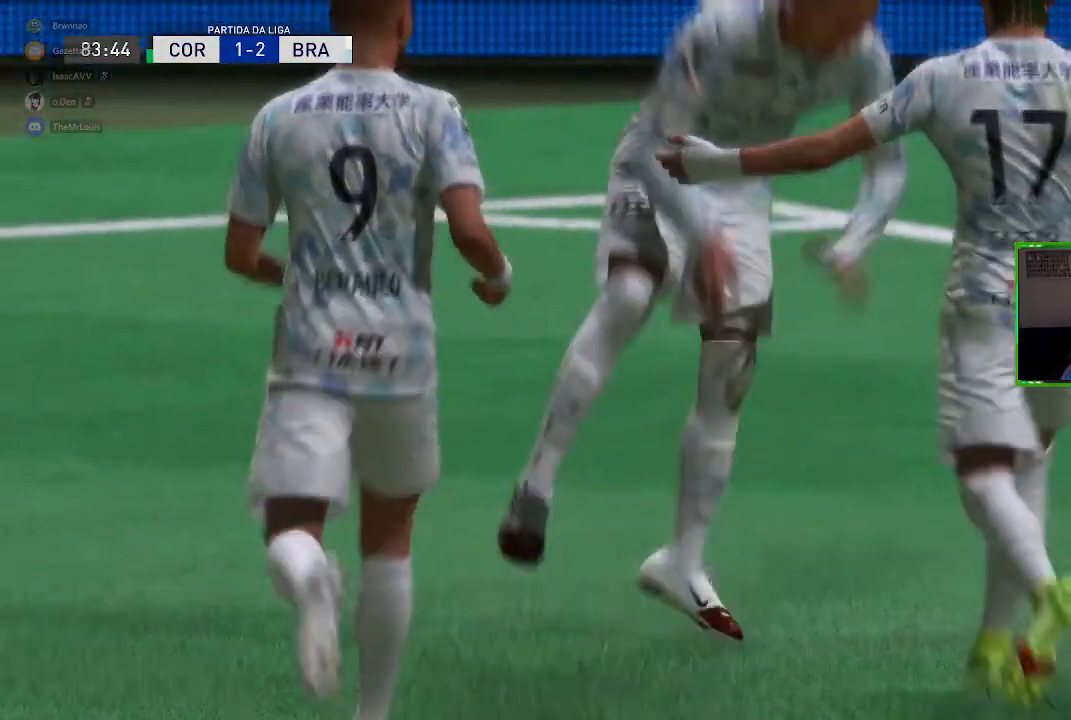
{"buttons": [], "left_stick": "center", "right_stick": "center", "events": []}
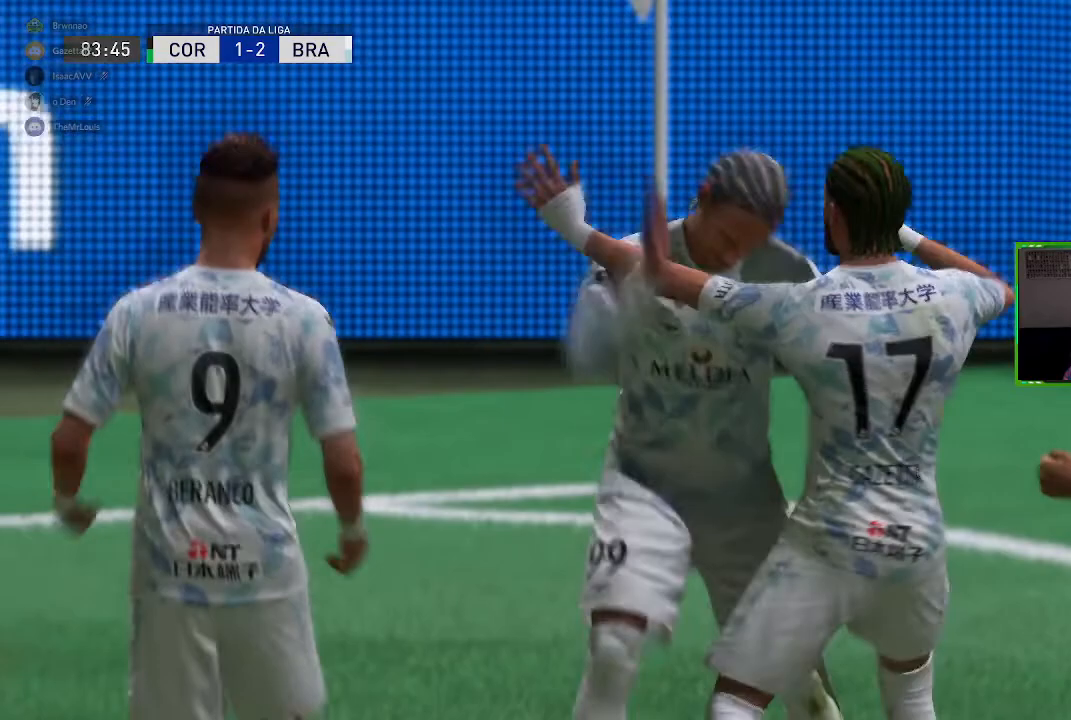
{"buttons": [], "left_stick": "center", "right_stick": "center", "events": [[83, "A", "down"], [217, "A", "up"]]}
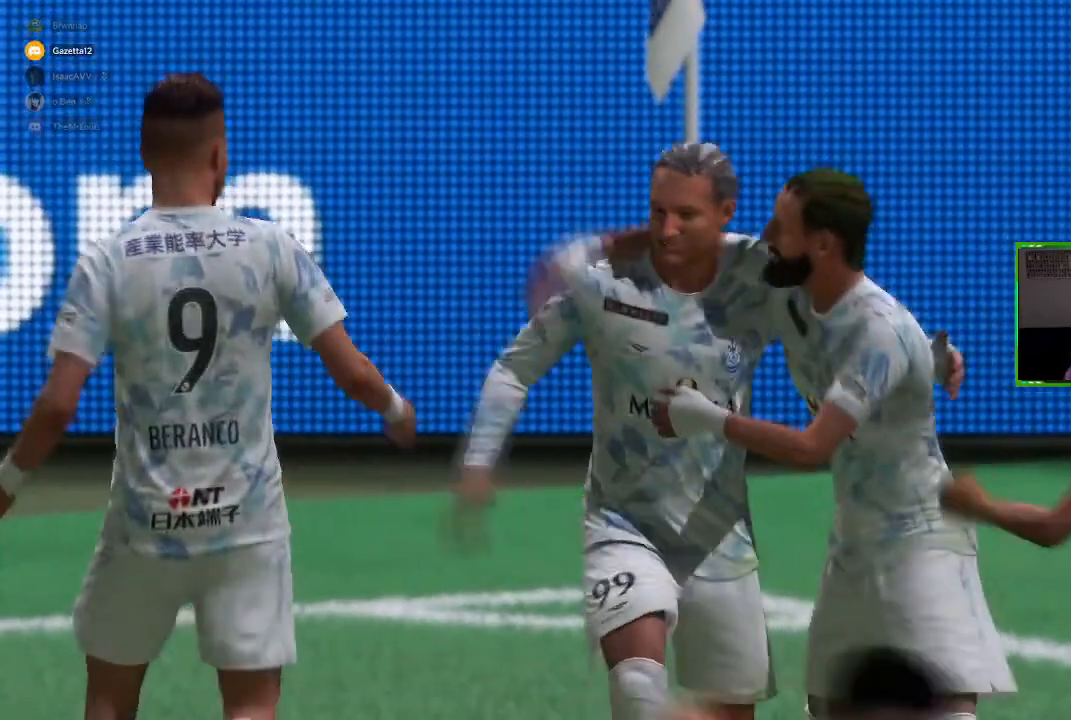
{"buttons": [], "left_stick": "center", "right_stick": "center", "events": []}
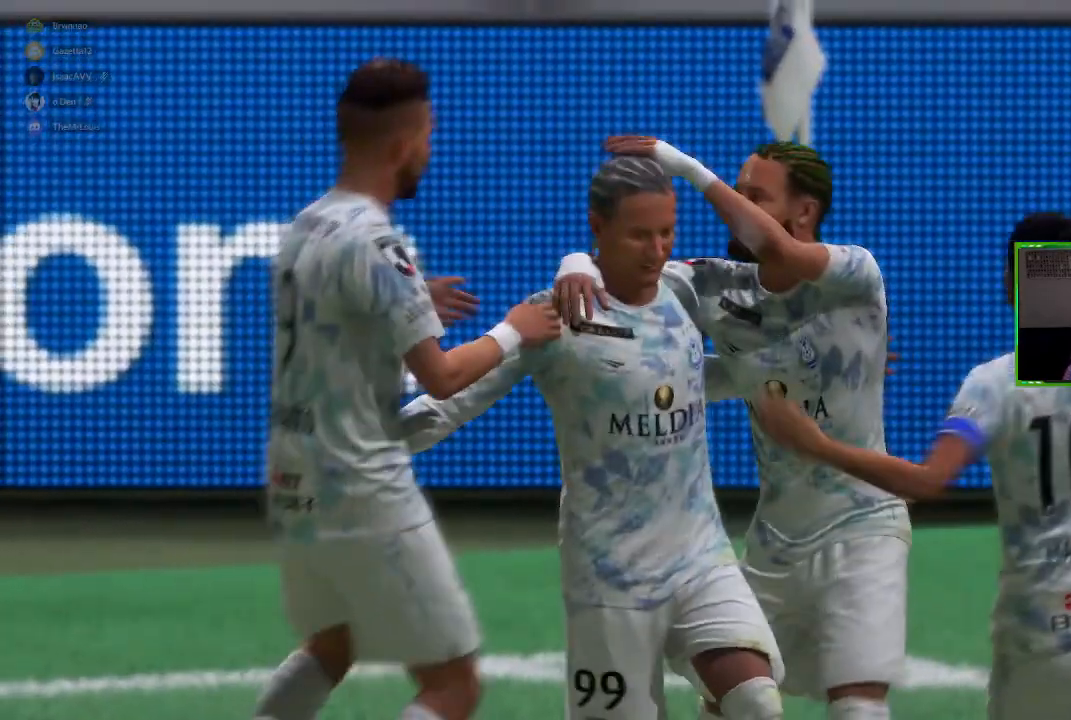
{"buttons": [], "left_stick": "center", "right_stick": "center"}
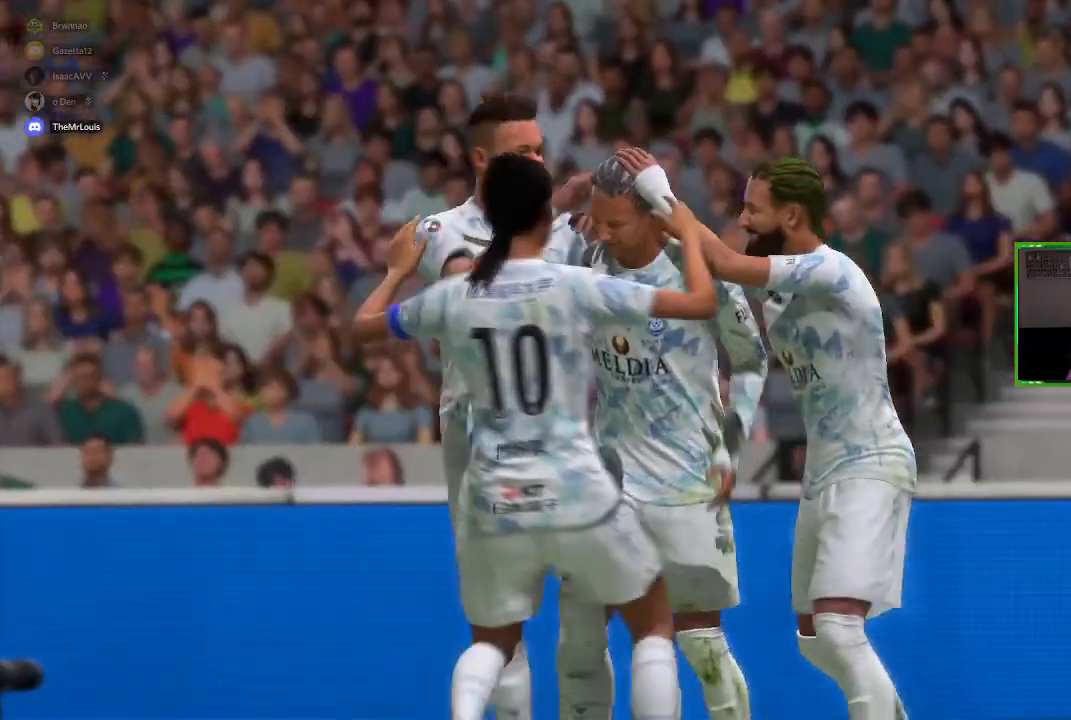
{"buttons": [], "left_stick": "center", "right_stick": "center", "events": []}
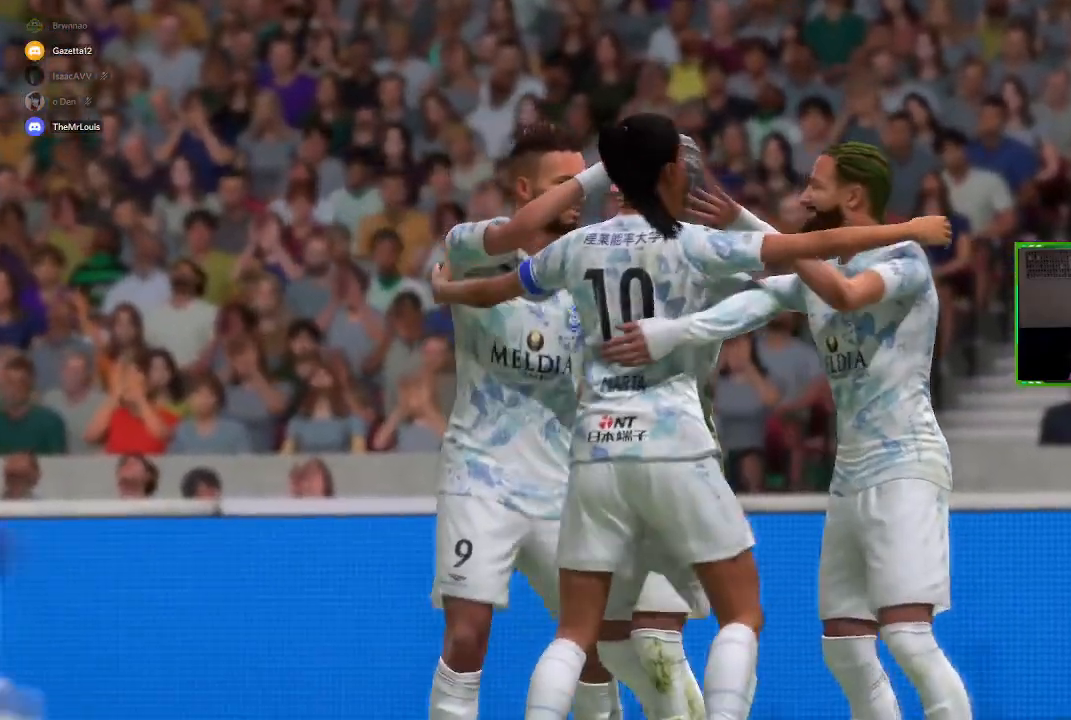
{"buttons": [], "left_stick": "center", "right_stick": "center", "events": [[301, "A", "down"], [467, "A", "up"]]}
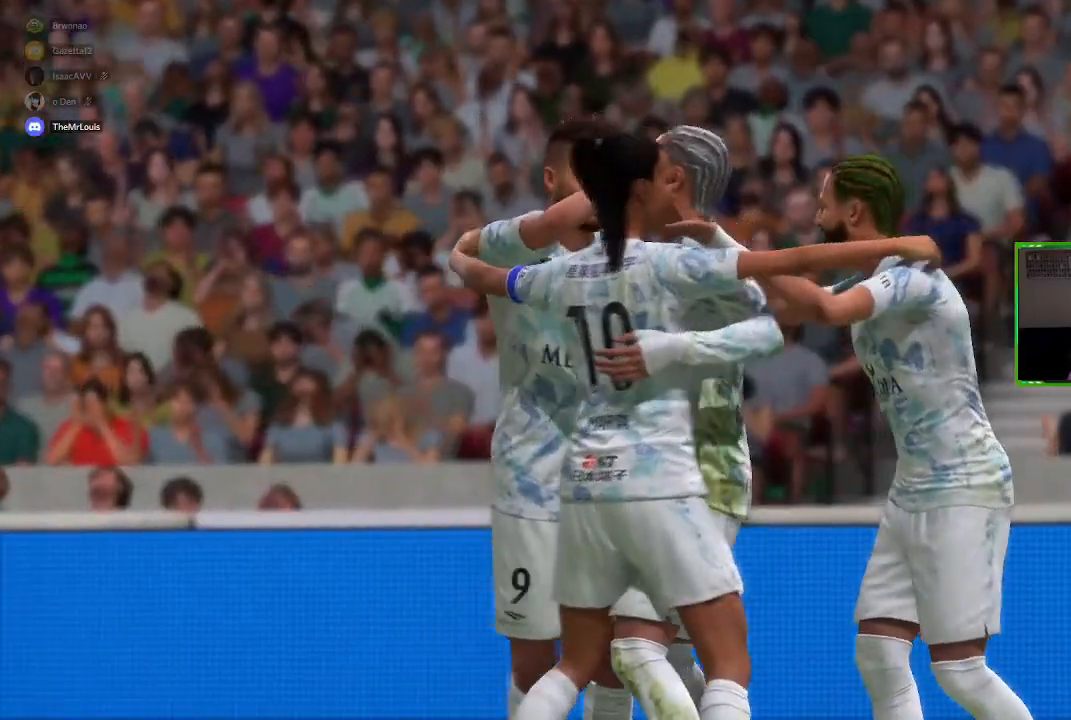
{"buttons": [], "left_stick": "center", "right_stick": "center", "events": []}
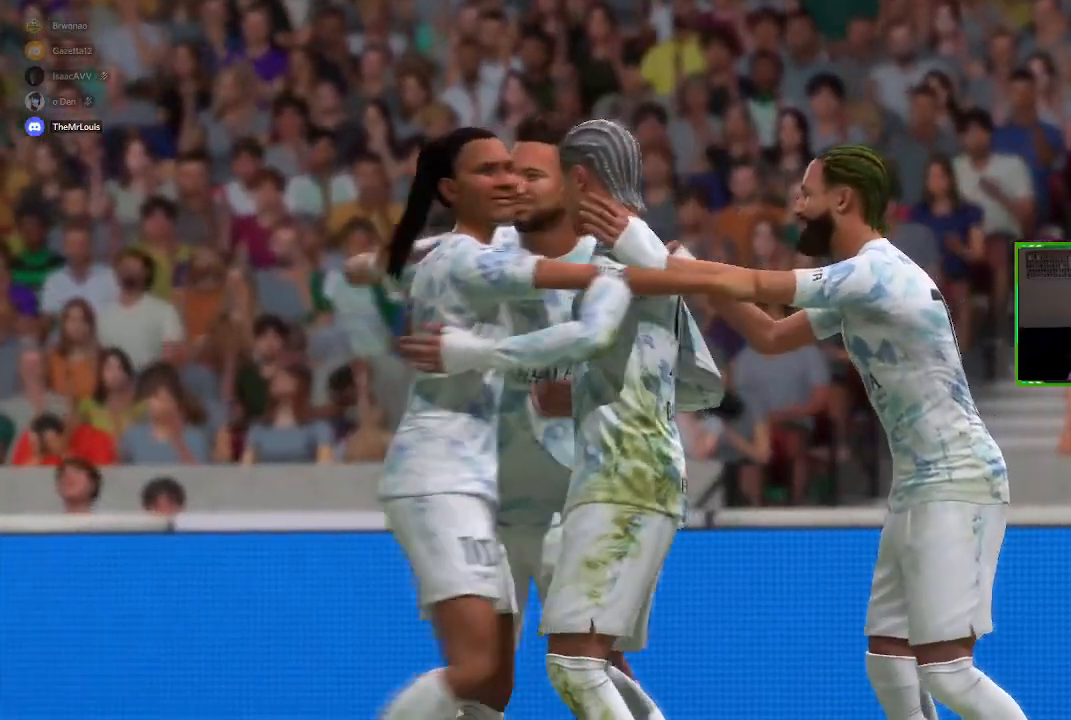
{"buttons": [], "left_stick": "center", "right_stick": "center", "events": [[234, "A", "down"], [401, "A", "up"]]}
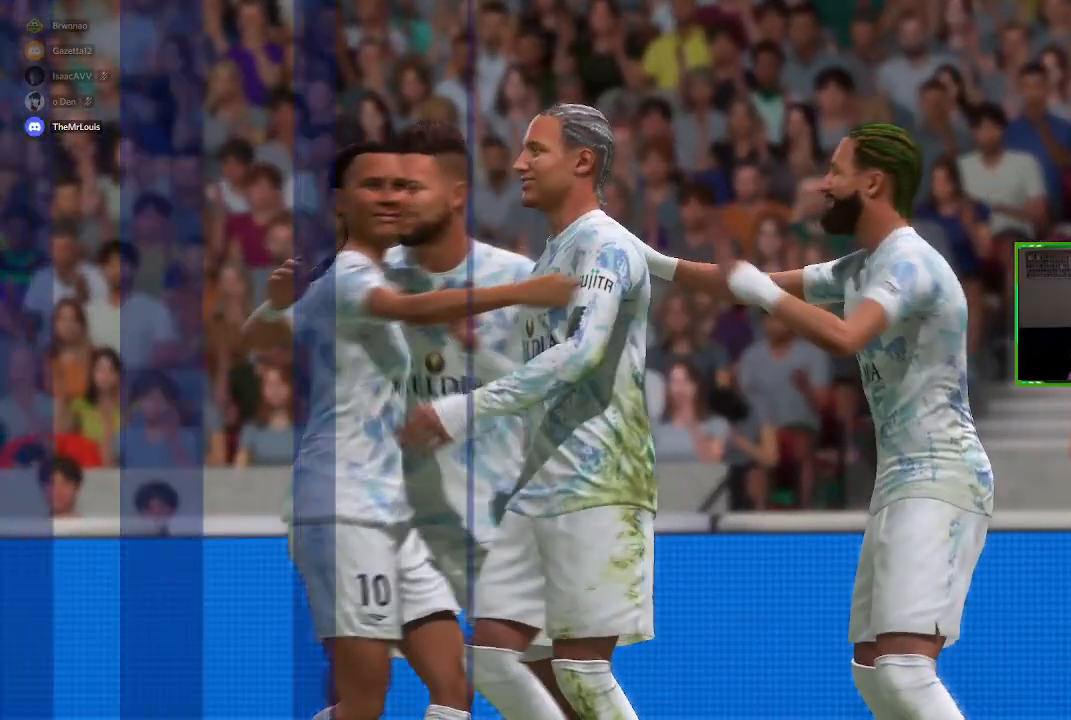
{"buttons": [], "left_stick": "center", "right_stick": "center", "events": []}
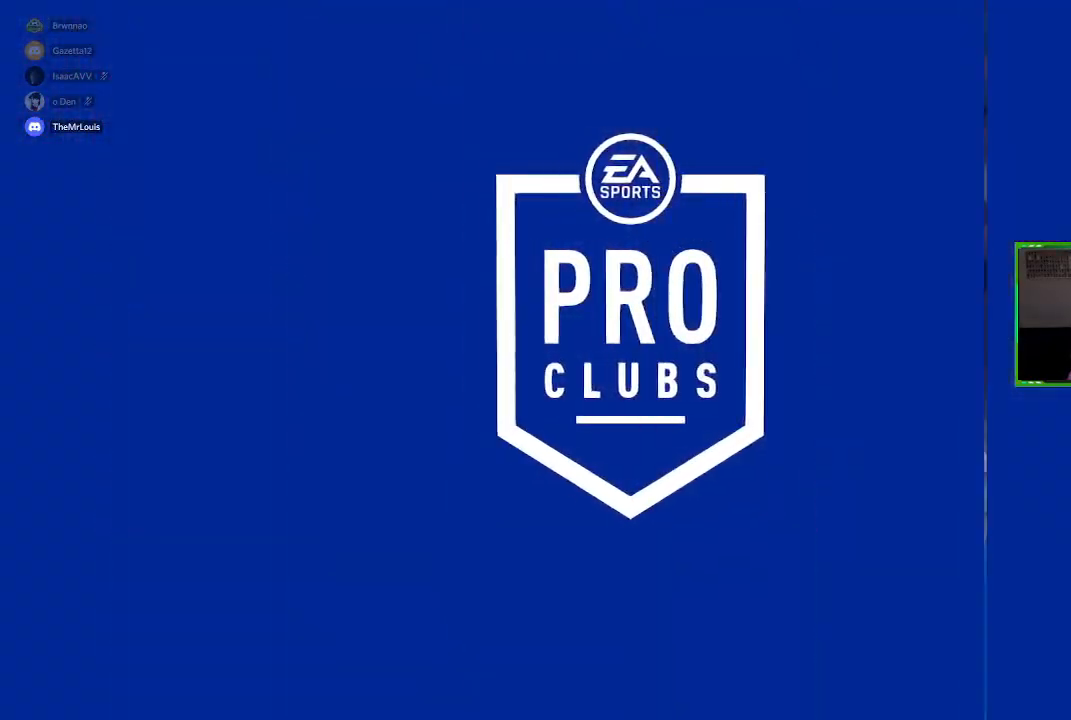
{"buttons": [], "left_stick": "center", "right_stick": "center", "events": []}
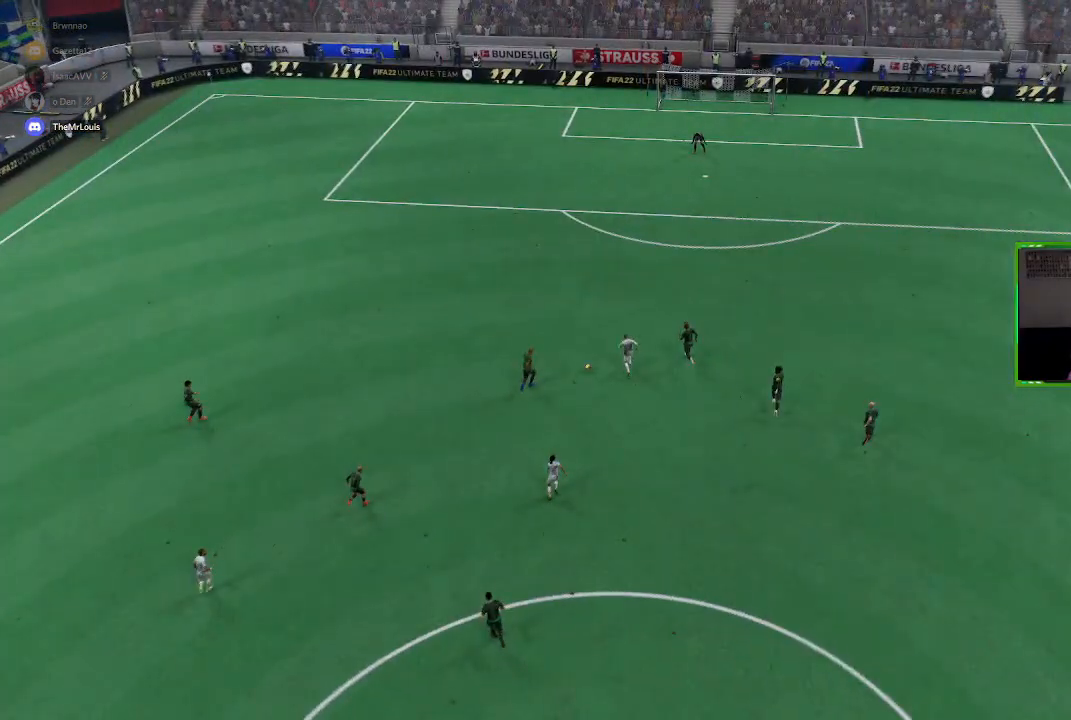
{"buttons": [], "left_stick": "center", "right_stick": "center", "events": []}
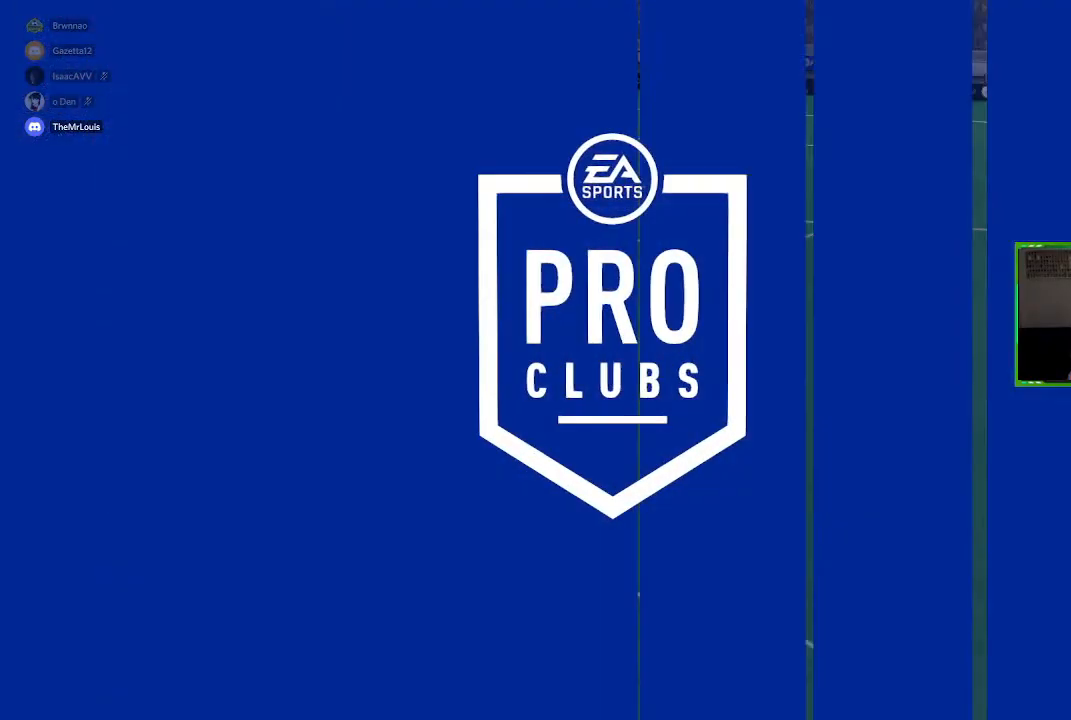
{"buttons": [], "left_stick": "center", "right_stick": "center", "events": []}
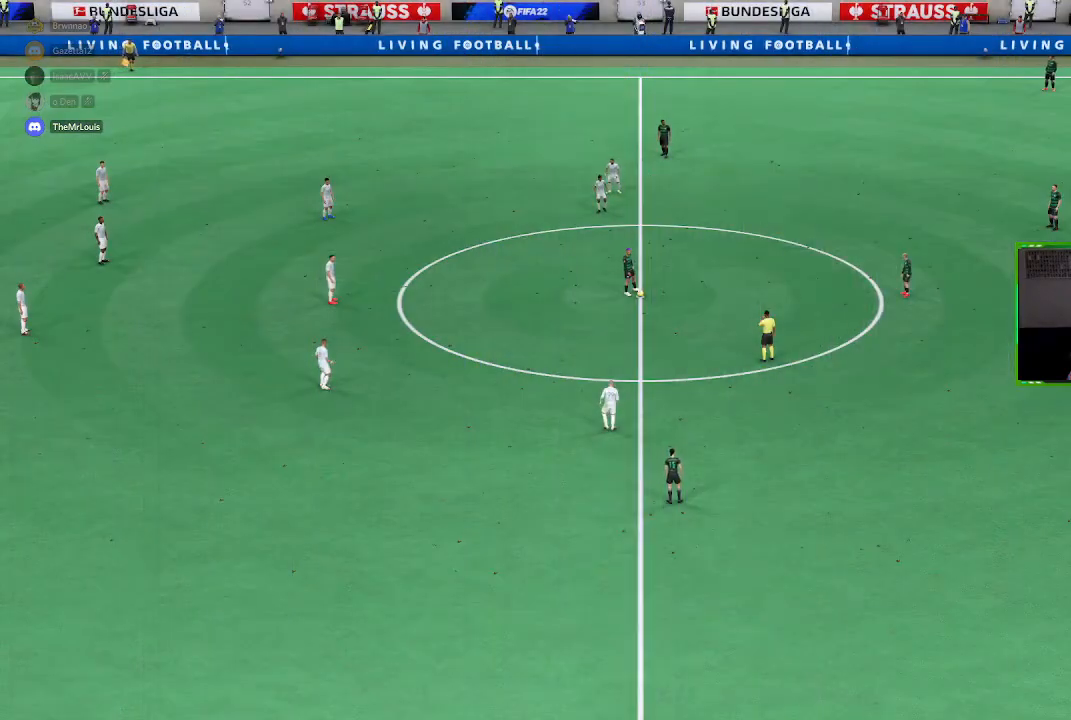
{"buttons": [], "left_stick": "center", "right_stick": "center", "events": []}
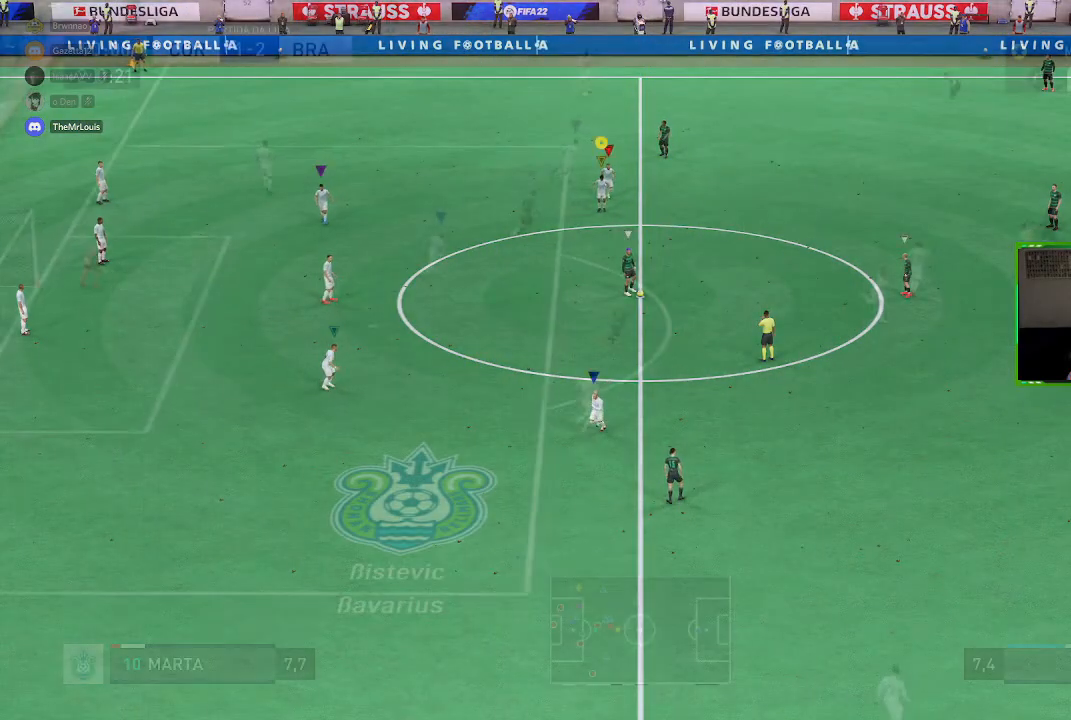
{"buttons": ["R1"], "left_stick": "up", "right_stick": "center", "events": [[50, "R1", "down"], [100, "left_stick", "down"], [284, "left_stick", "up-right"], [417, "left_stick", "up"]]}
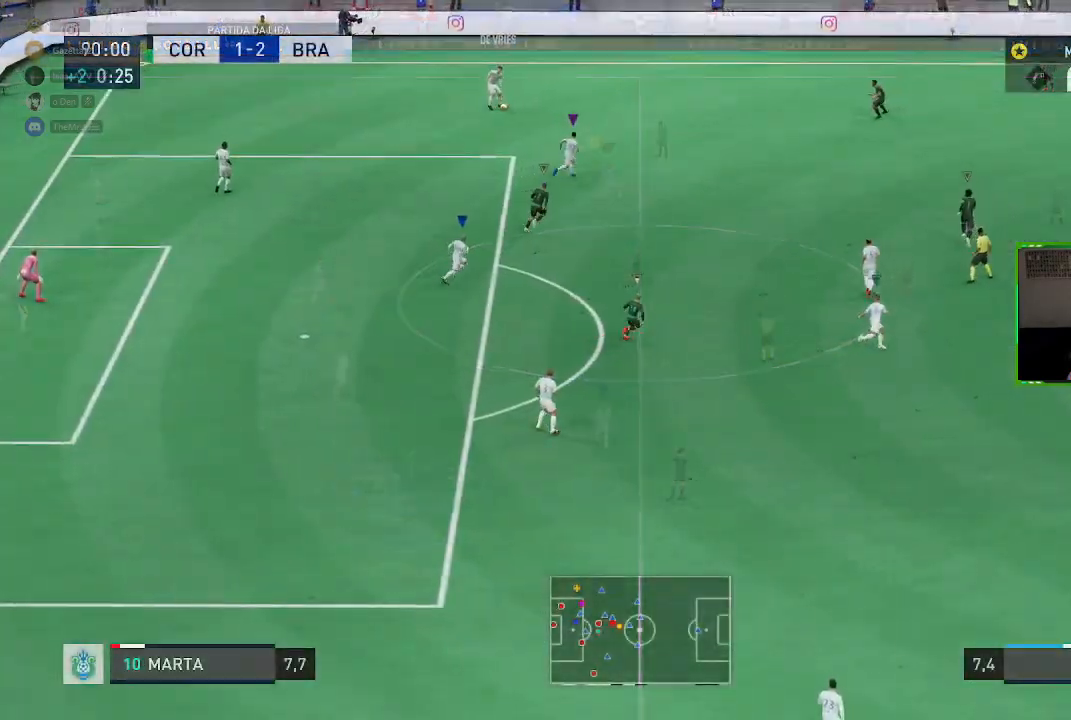
{"buttons": ["R1"], "left_stick": "up", "right_stick": "center", "events": []}